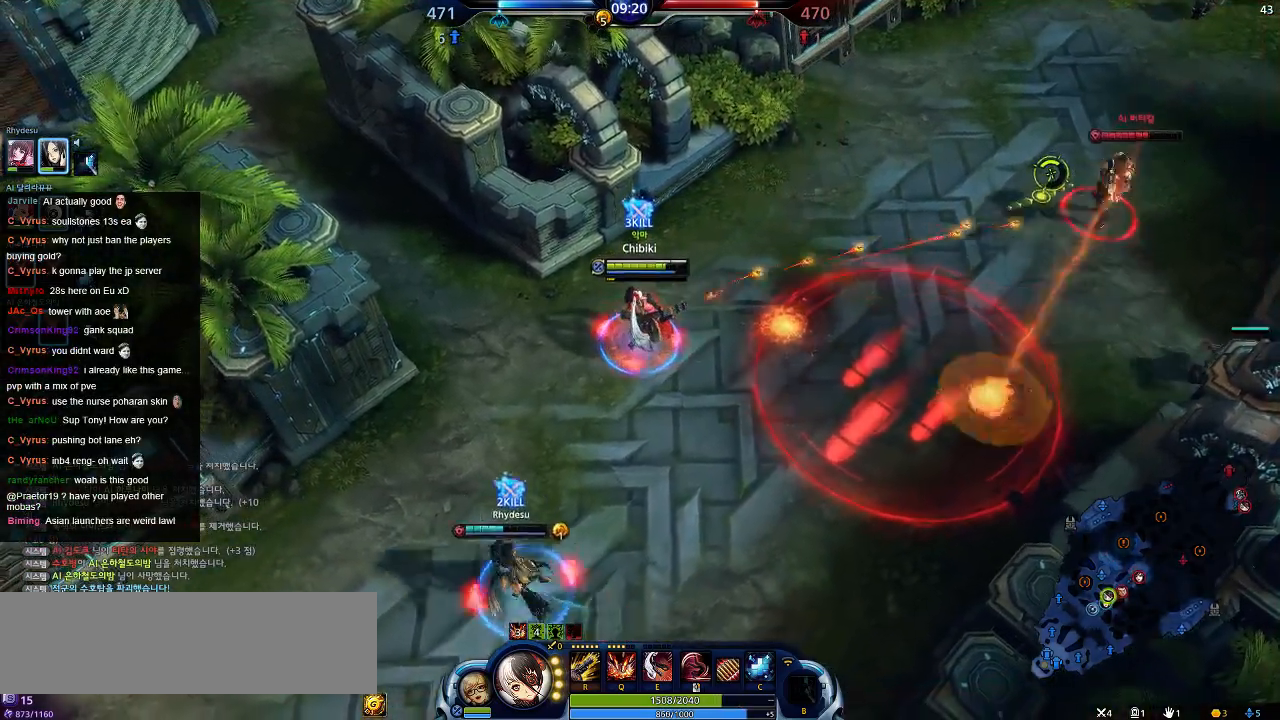
Gameplay with keyboard; each line is a JSON object with the keys held at the frame after it. "events" lists presses ("down") and releases ("up") of ".", "/", "0", "1", "2", "3", "4", "5", "6", "7", "8", "9", "a", "alt_l", "alt_r", "b", "backslash", "backspace", "c", "caps_lock", "comma", "ctrl_l", "ctrl_r", "d", "down", "e", "equals", "escape", "f", "f1", "f10", "f11", "f12", "f2", "f3", "f4", "f5", "f6", "f7", "f8", "f9", "g", "h", "i", "j", "k", "l", "lbracket", "left", "m", "minus", "n", "o", "p", "q", "quote", "r", "rbracket", "return", "right", "s", "semicolon", "shift_l", "shift_r", "space", "super", "t", "tab", "tilde", "u", "up", "v", "w", "x", "y" and "z" between this image and that frame as [ms after this image, input, new state], when the widget could be followed in between. No other keys are recorded. Mouse input is not recorded.
{"keys": ["a", "s"], "events": []}
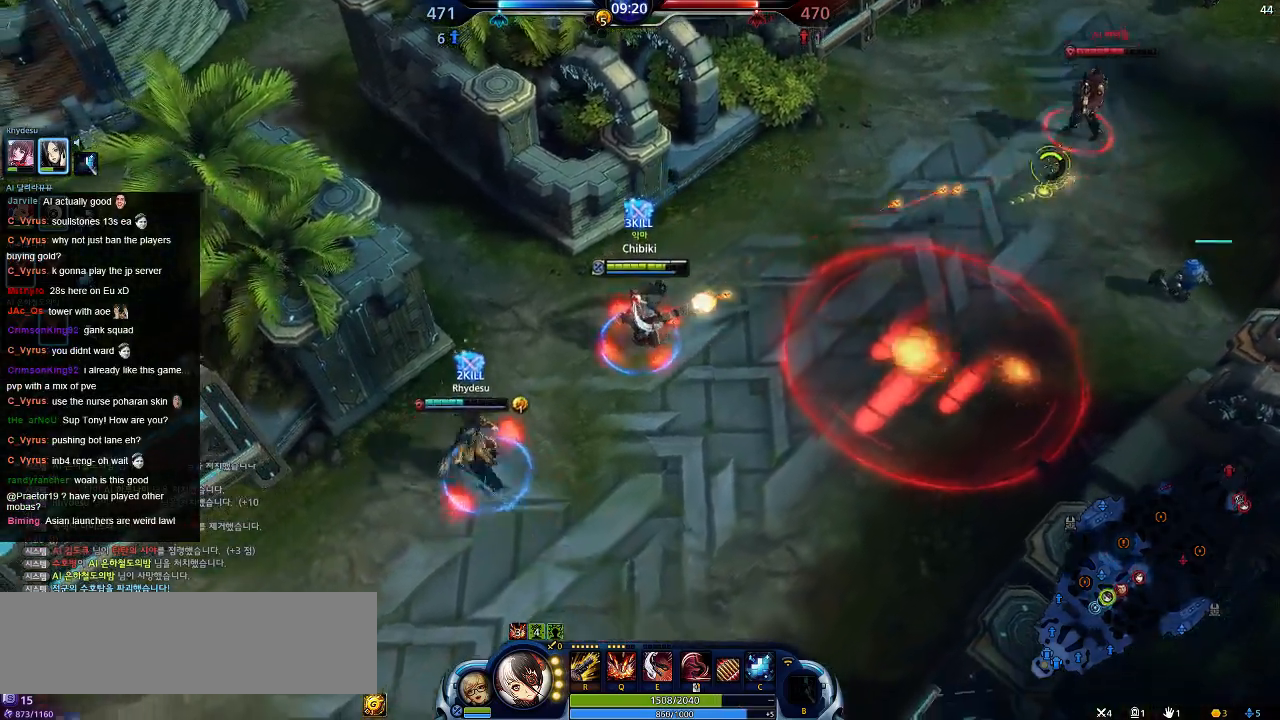
{"keys": ["d", "s"], "events": [[234, "a", "up"], [317, "d", "down"]]}
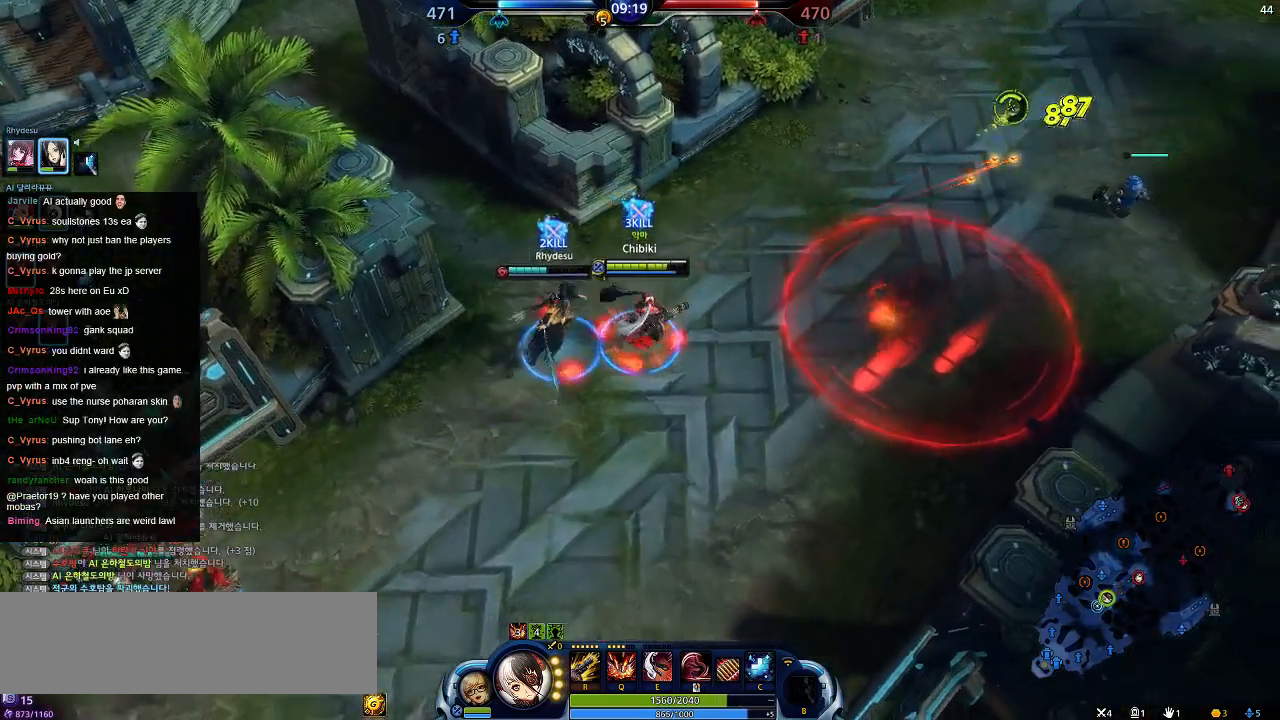
{"keys": ["w"]}
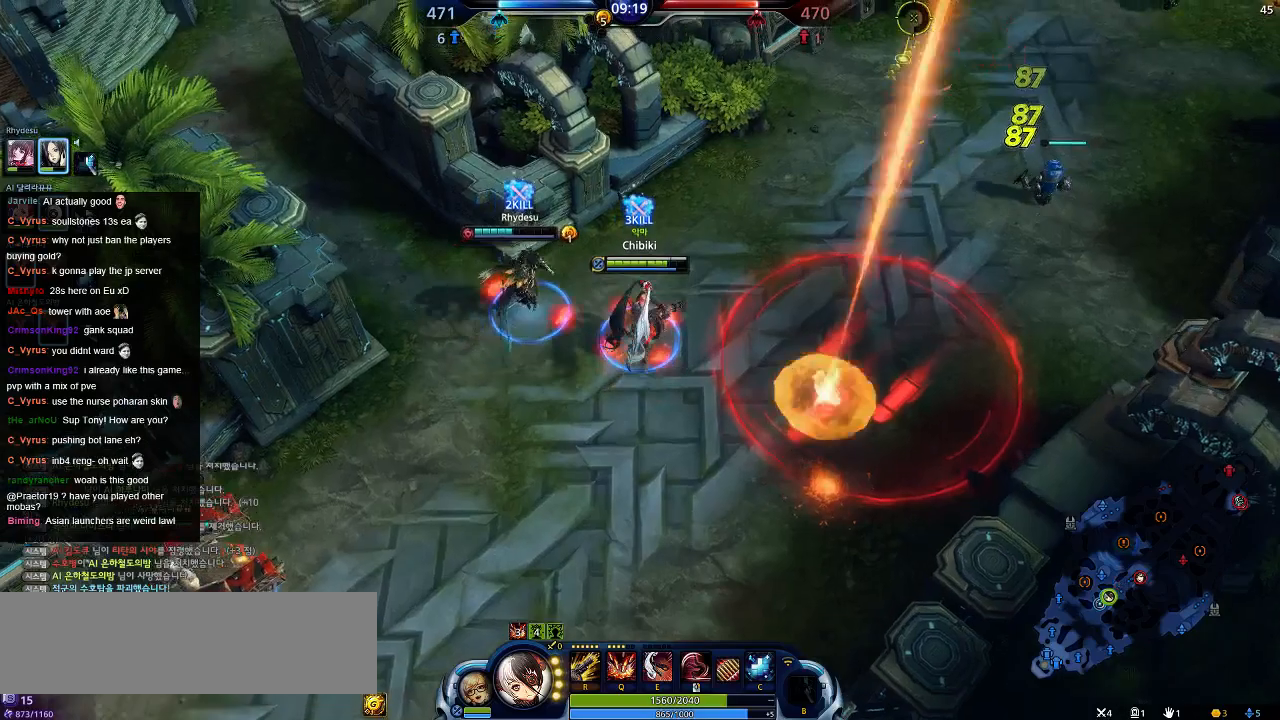
{"keys": ["d", "w"], "events": [[350, "d", "down"]]}
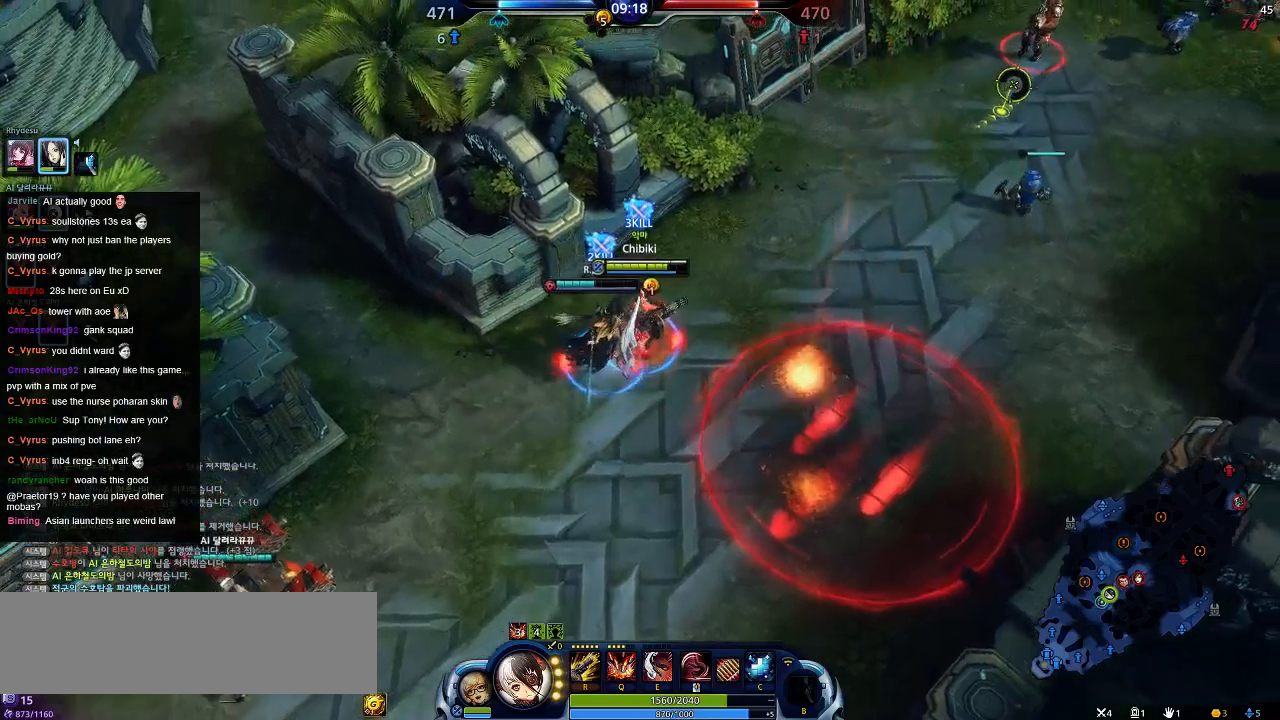
{"keys": ["d", "w"], "events": []}
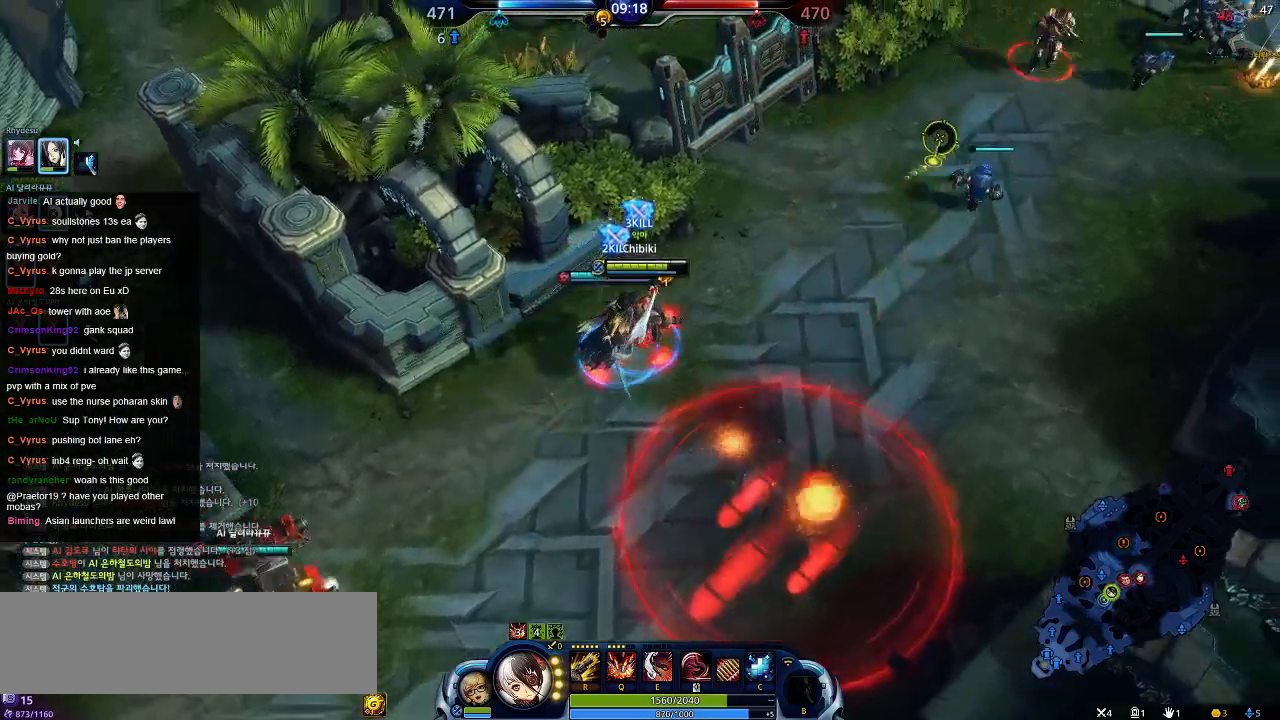
{"keys": ["d"], "events": [[434, "w", "up"]]}
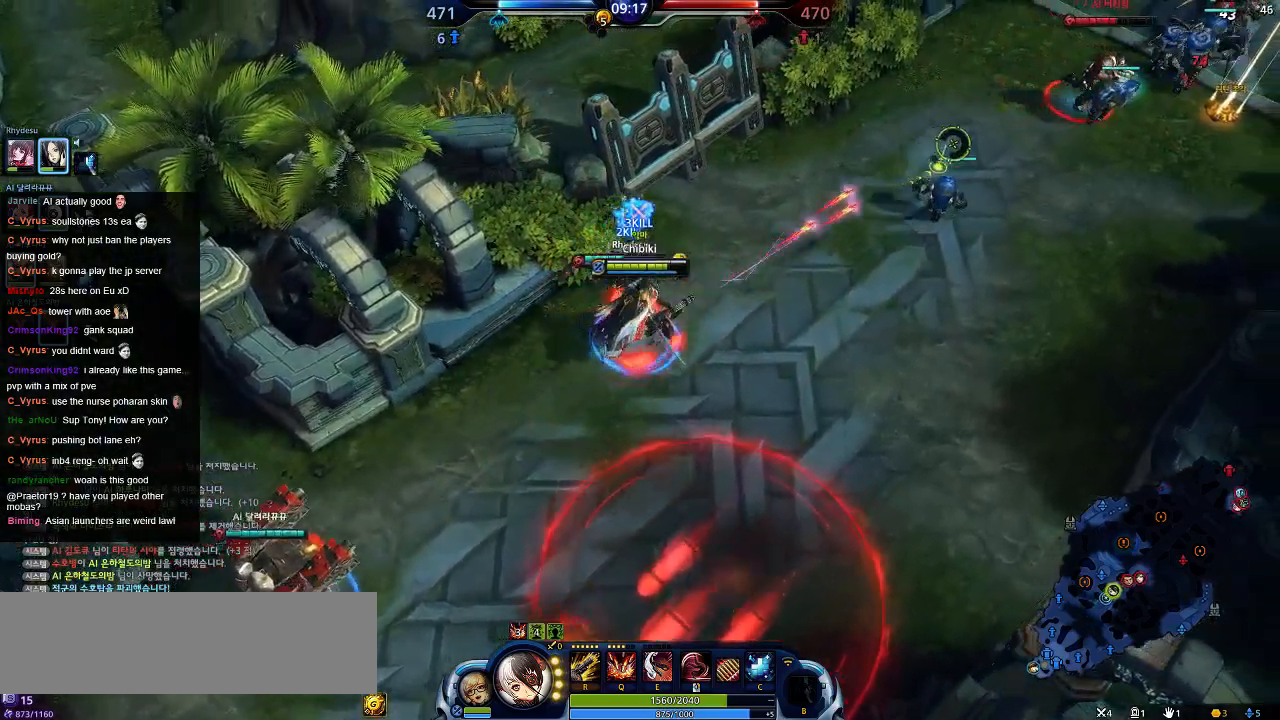
{"keys": ["d"], "events": []}
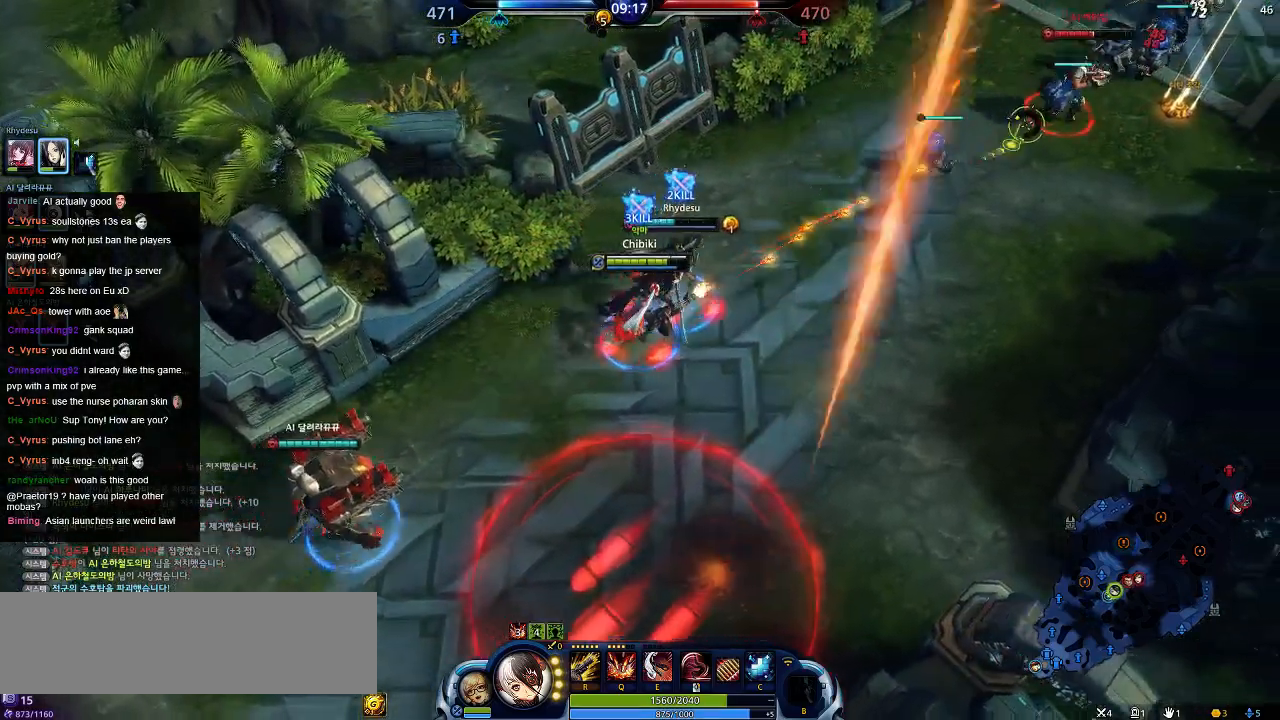
{"keys": ["d"], "events": []}
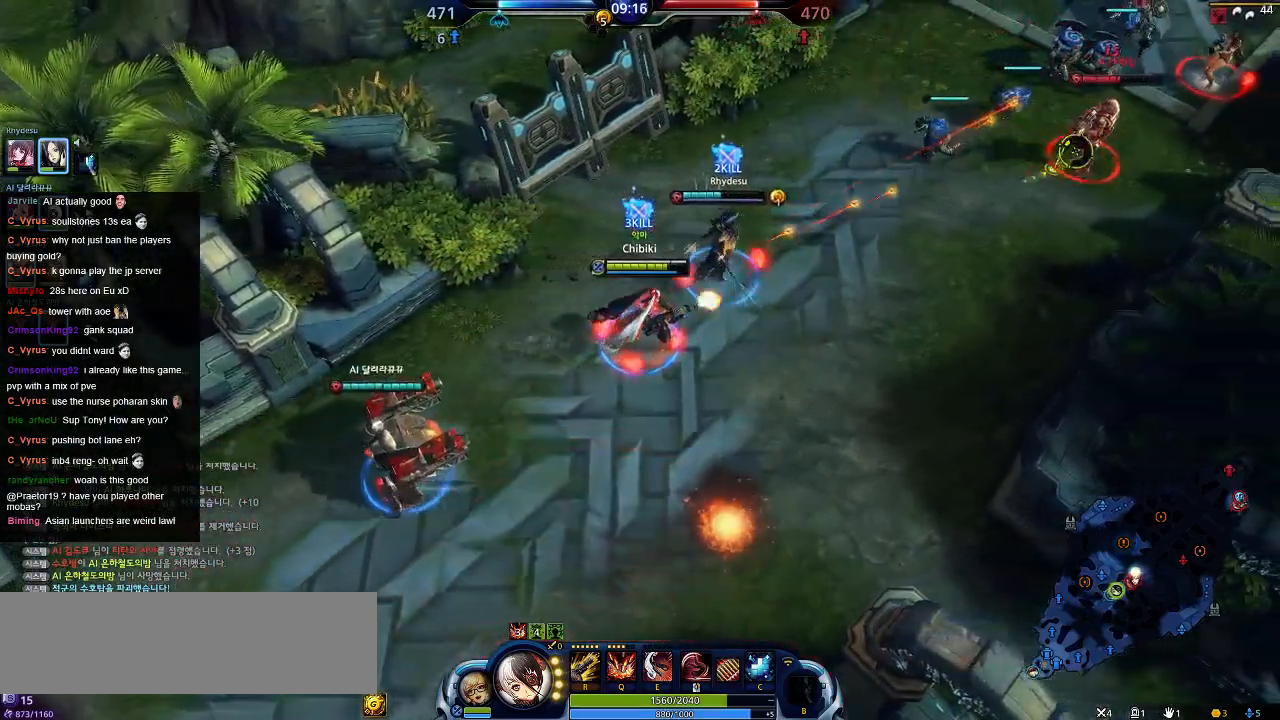
{"keys": ["d", "w"], "events": [[484, "w", "down"]]}
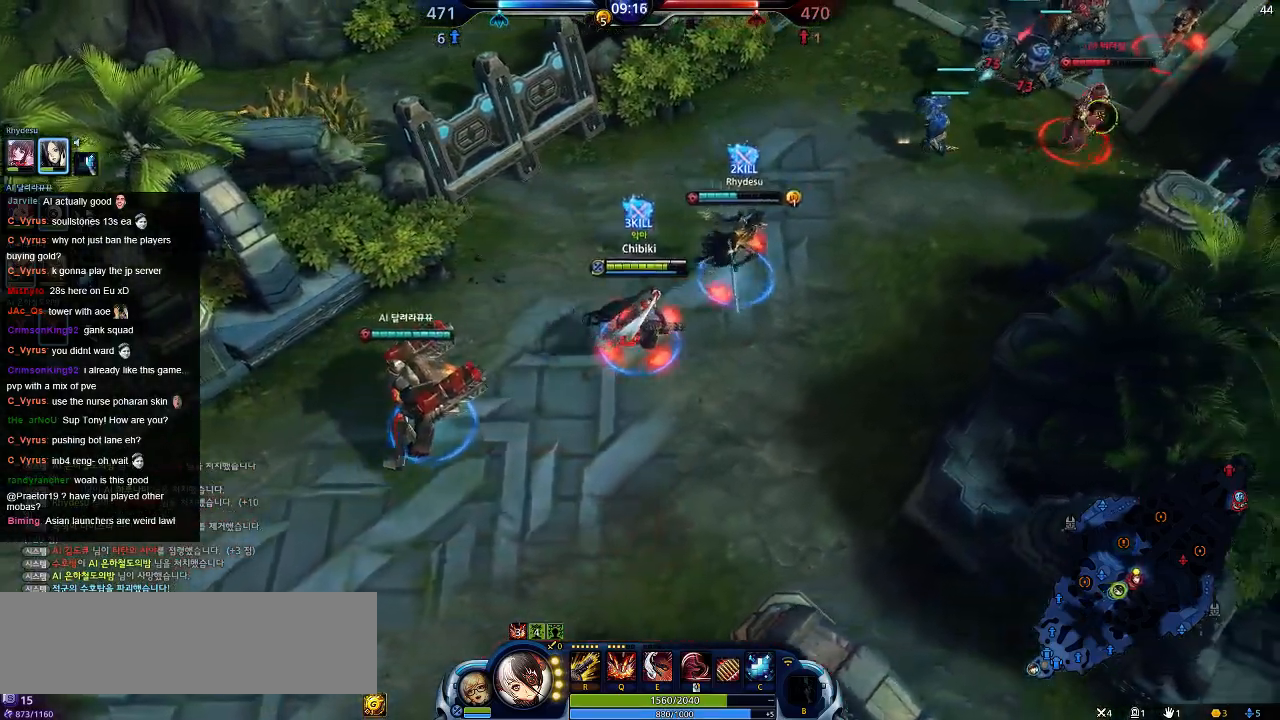
{"keys": ["d", "w"], "events": []}
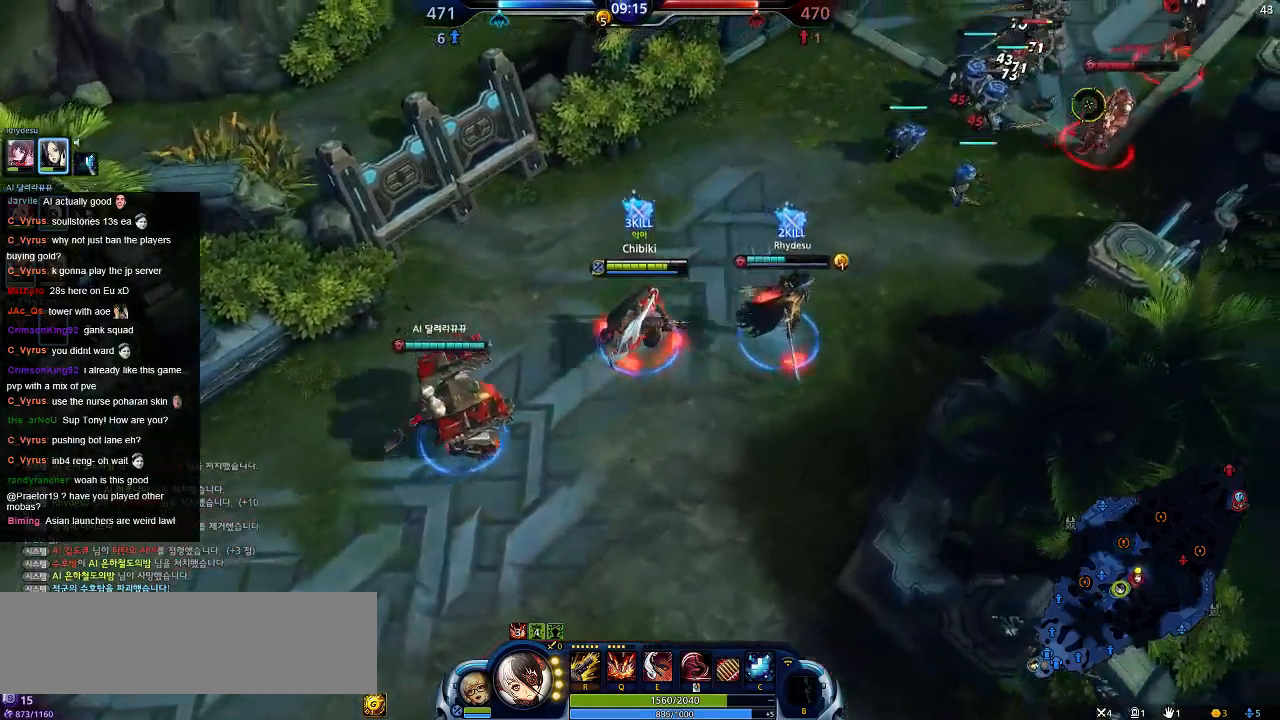
{"keys": ["d", "w"], "events": []}
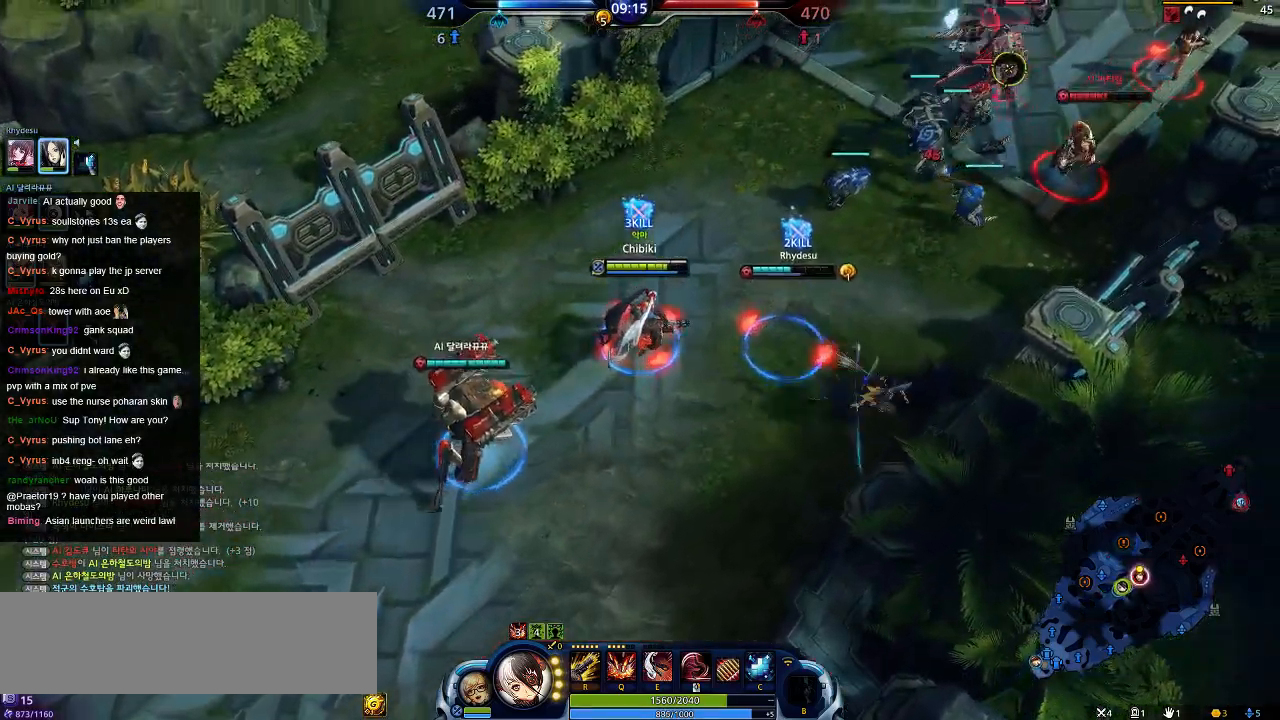
{"keys": ["w"], "events": [[484, "d", "up"]]}
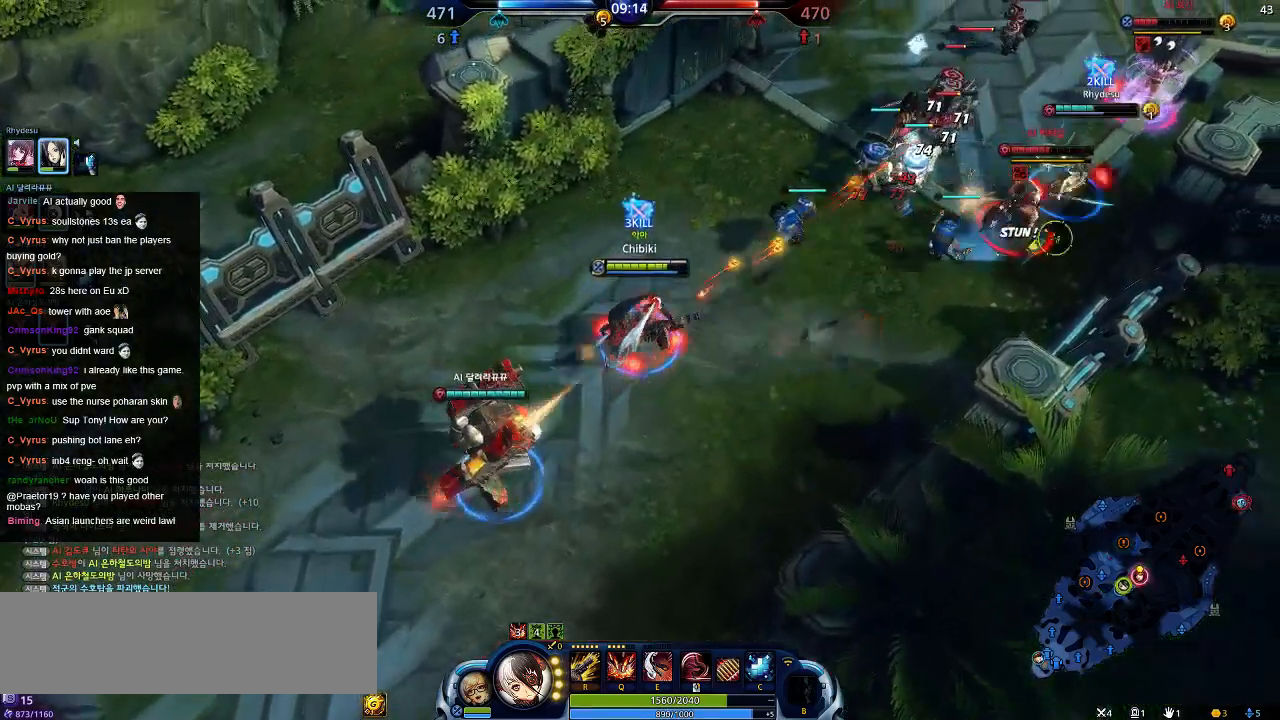
{"keys": ["w"], "events": [[50, "a", "down"], [284, "a", "up"]]}
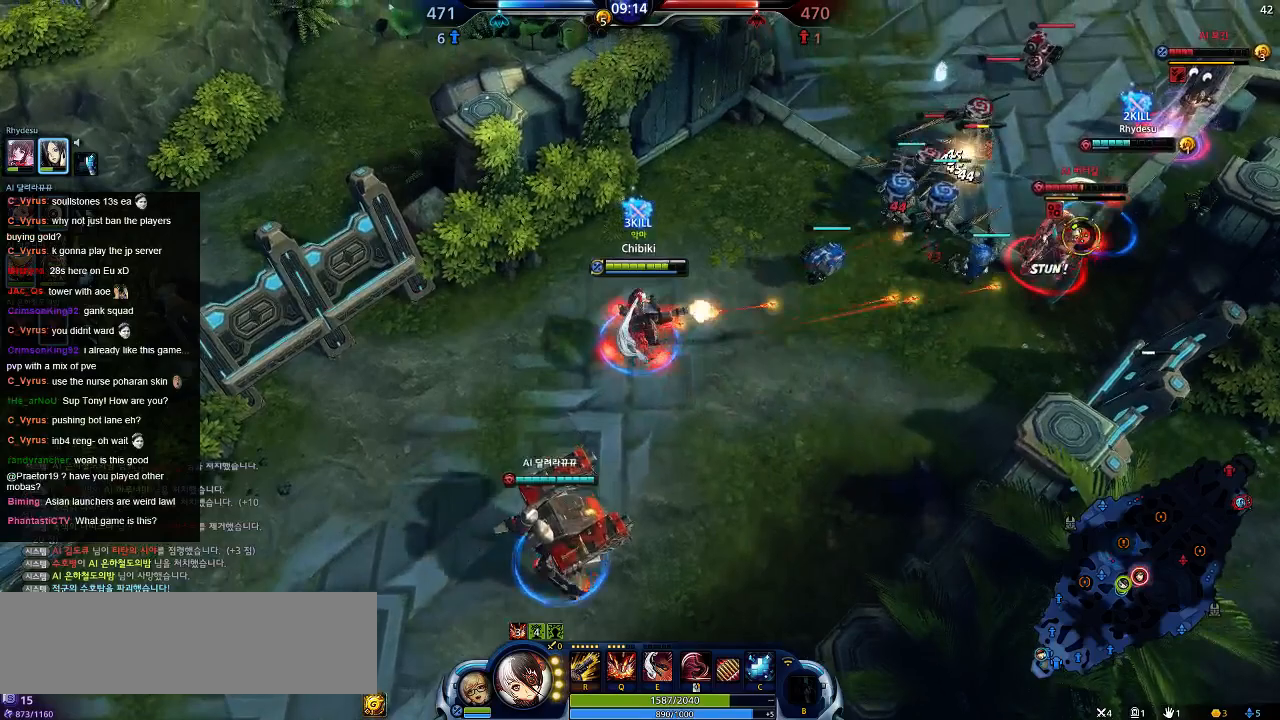
{"keys": ["d"], "events": [[67, "d", "down"], [317, "w", "up"]]}
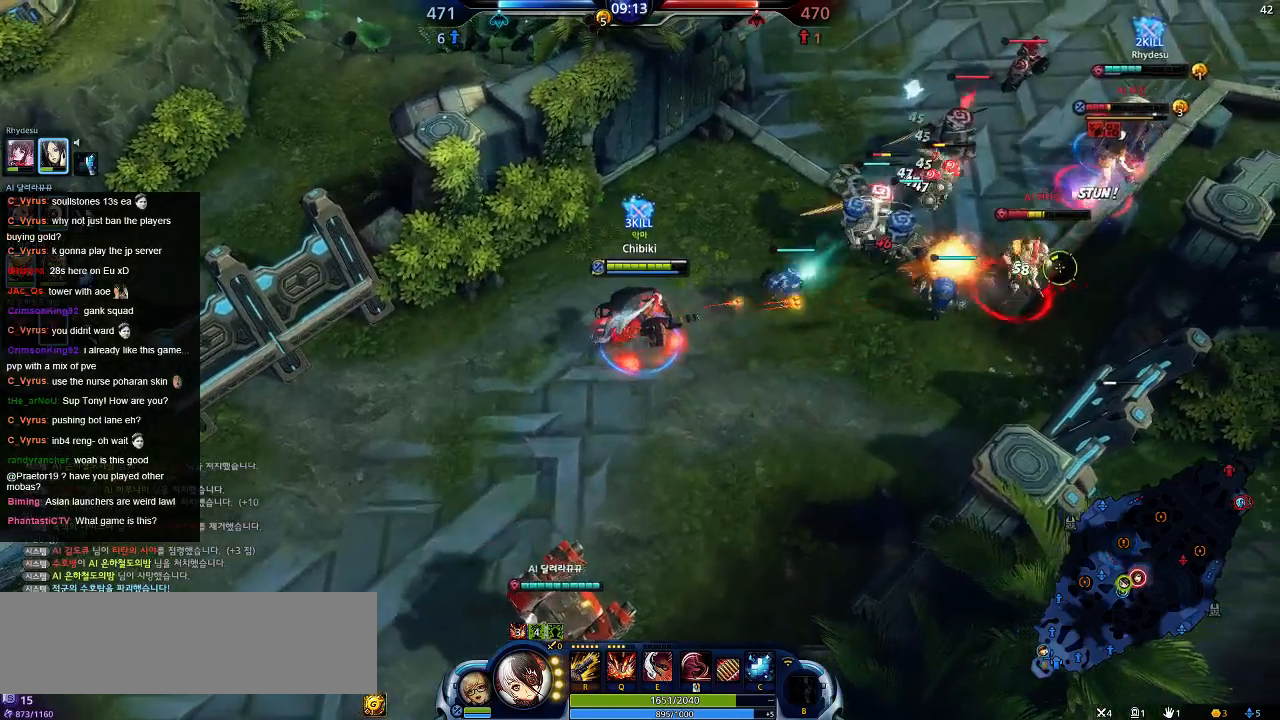
{"keys": ["d"], "events": []}
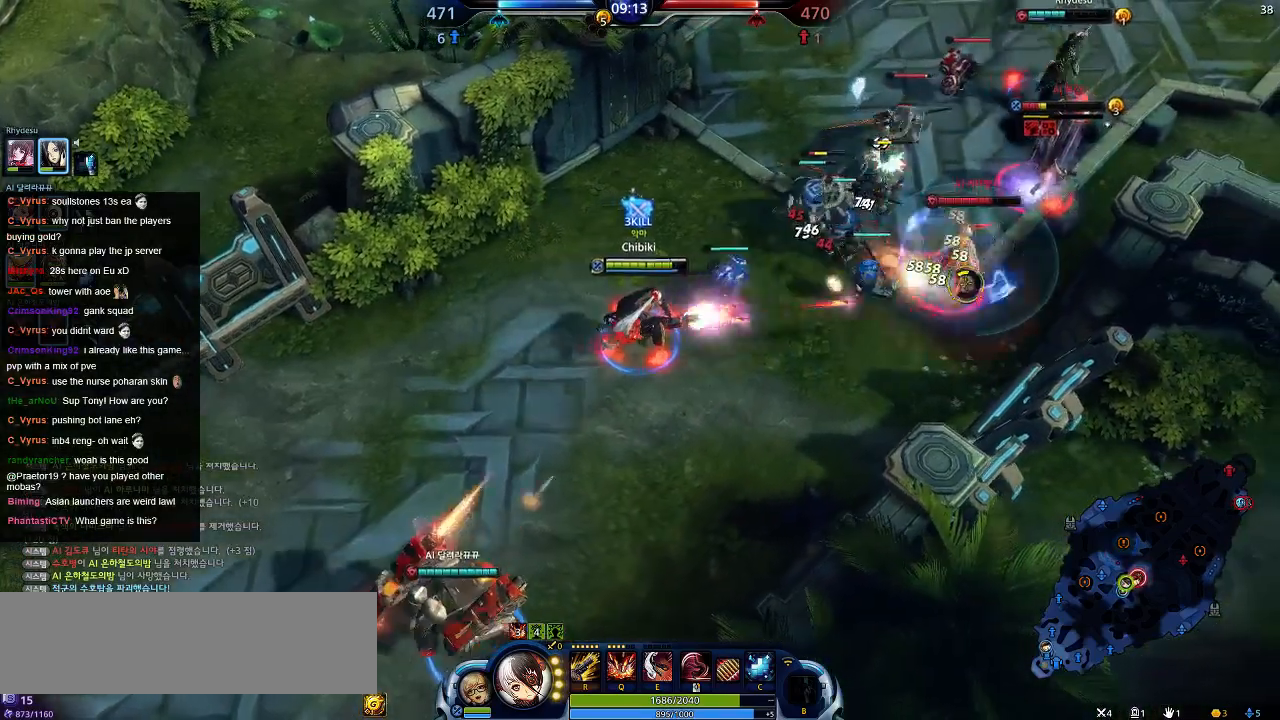
{"keys": ["a"], "events": [[234, "a", "down"], [267, "d", "up"]]}
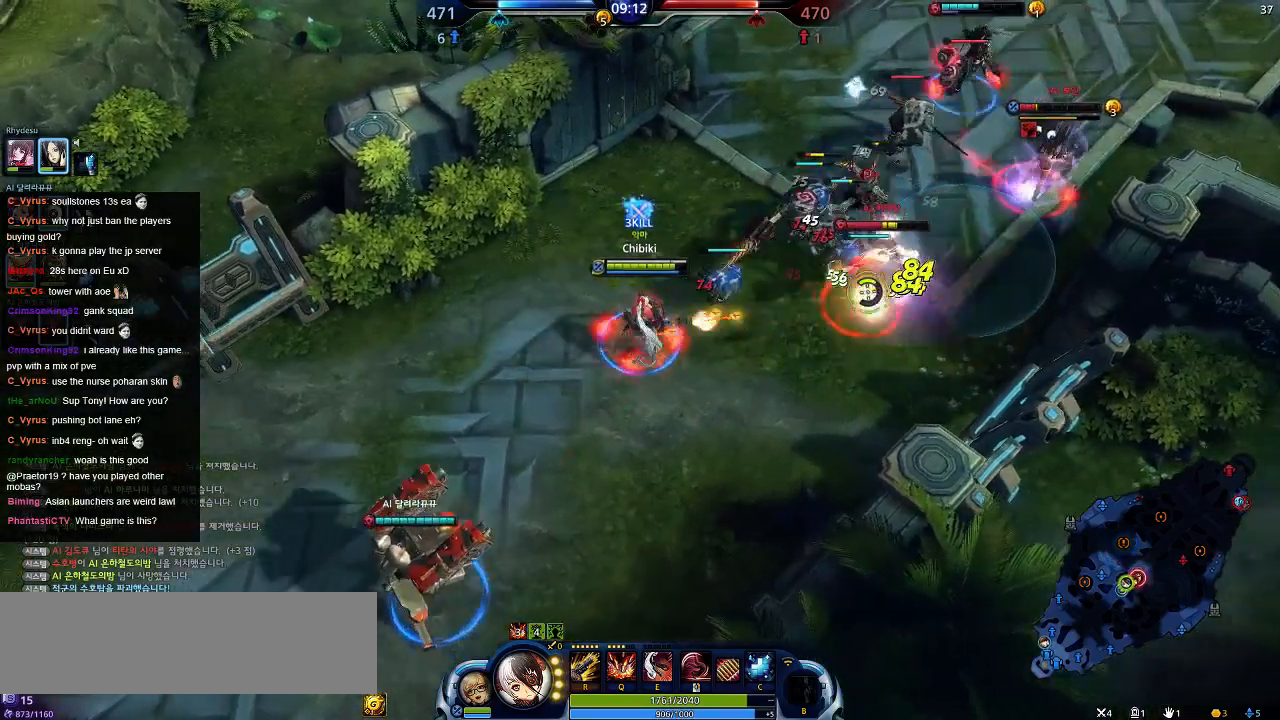
{"keys": ["a", "s"], "events": [[367, "s", "down"]]}
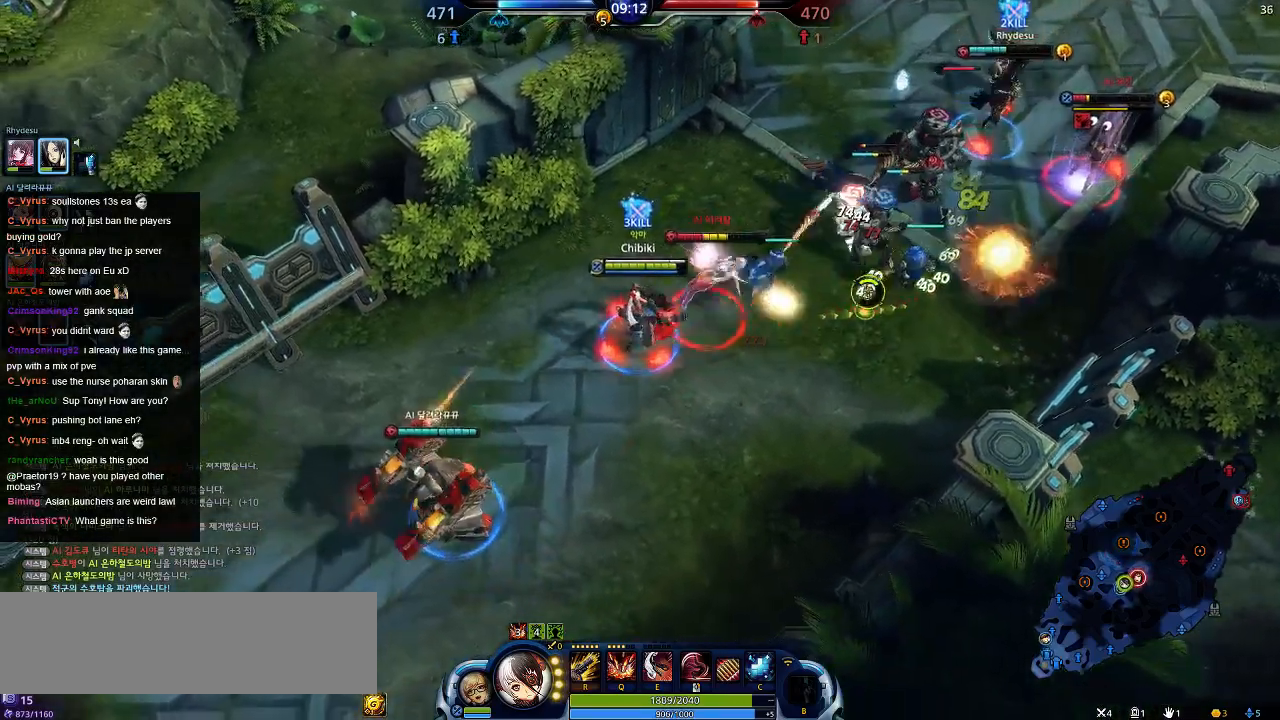
{"keys": ["a", "s"], "events": []}
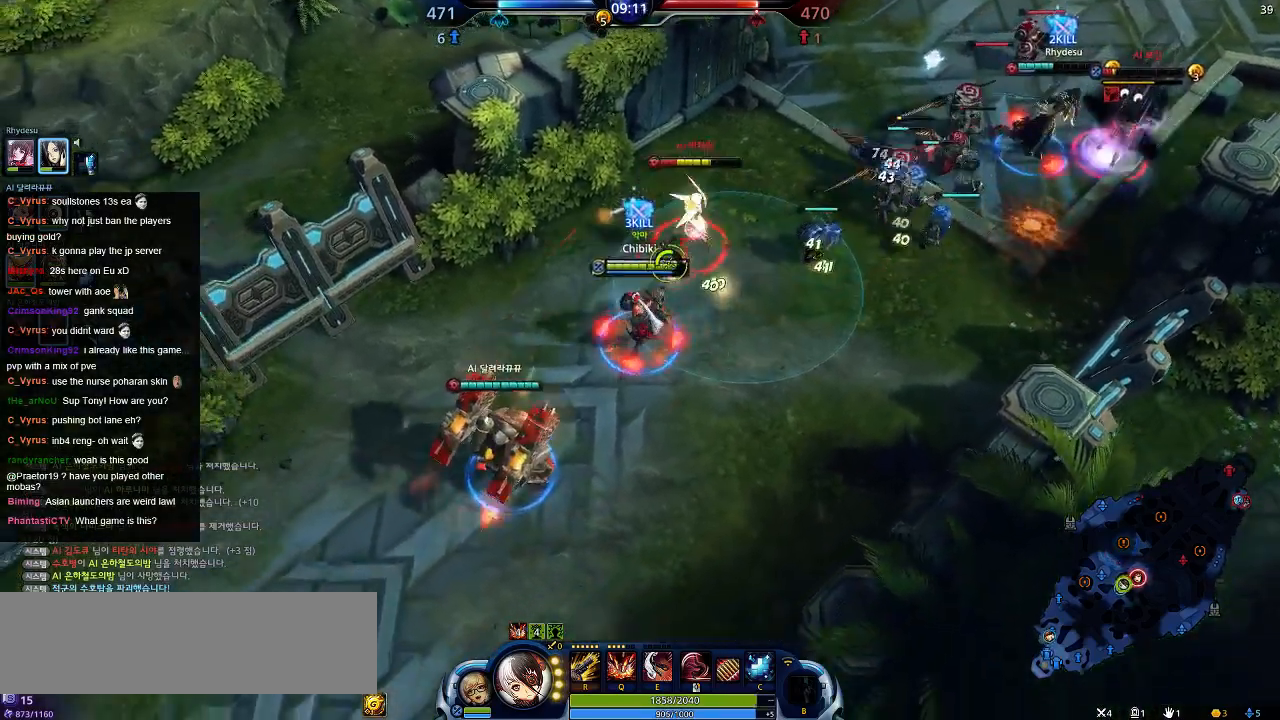
{"keys": ["a", "s"], "events": []}